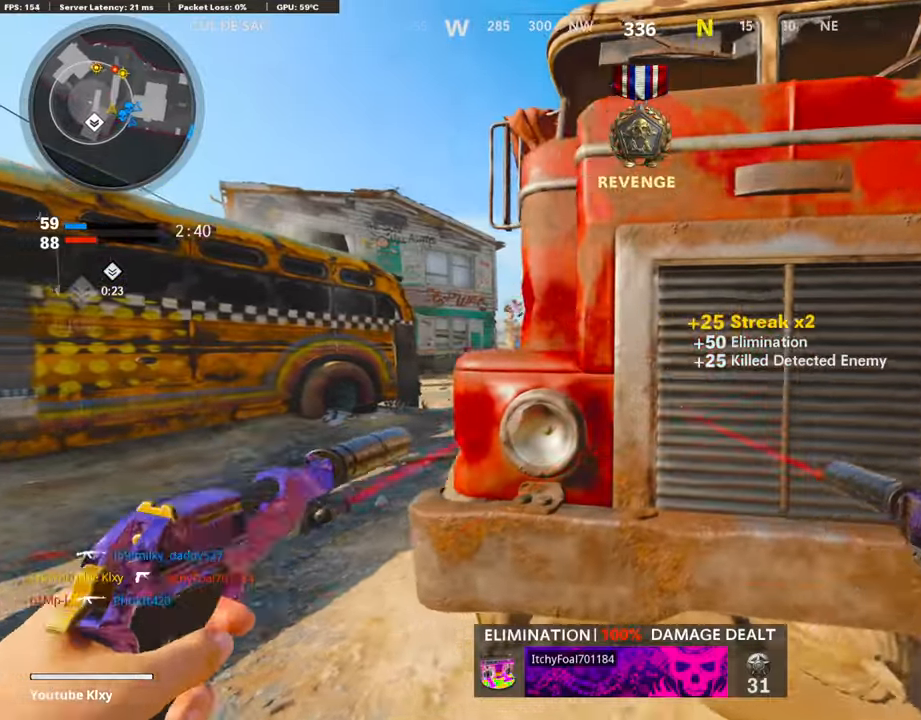
Gameplay with a controller (PlayStation layout); each line is a JSON object with the inputs held at the frame after it. "events" lists button and stick changes between this image and that frame as [ms after this image, input, new state], when the widget could be followed in between. Not read: TOUCHPAD.
{"buttons": ["L1"], "left_stick": "right", "right_stick": "center", "events": [[17, "left_stick", "right"], [134, "right_stick", "right"], [235, "right_stick", "center"], [336, "L1", "down"]]}
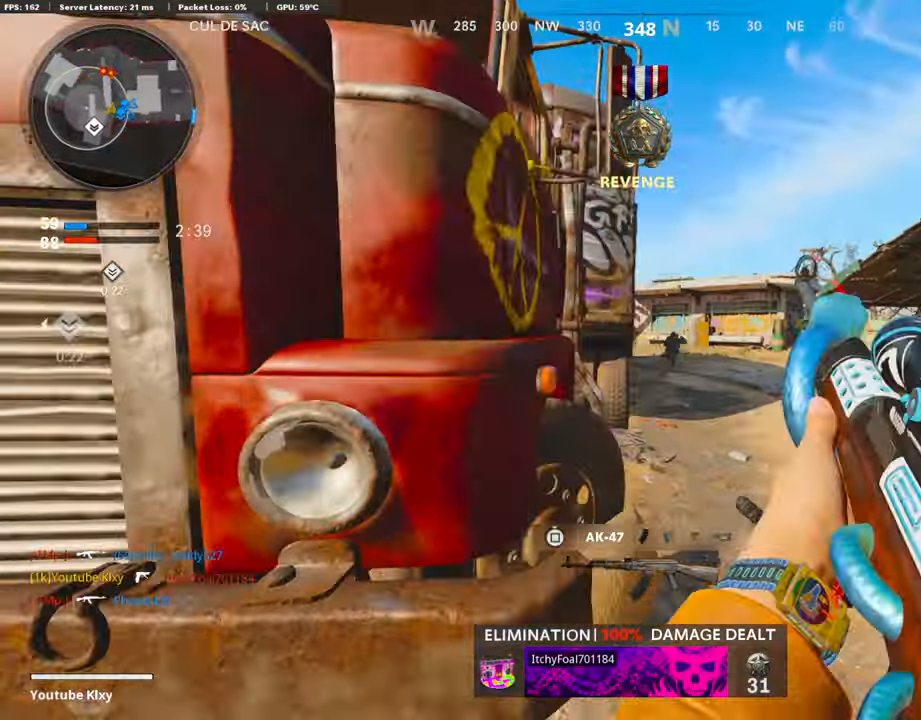
{"buttons": ["L1"], "left_stick": "right", "right_stick": "center", "events": [[51, "left_stick", "left"], [302, "left_stick", "right"]]}
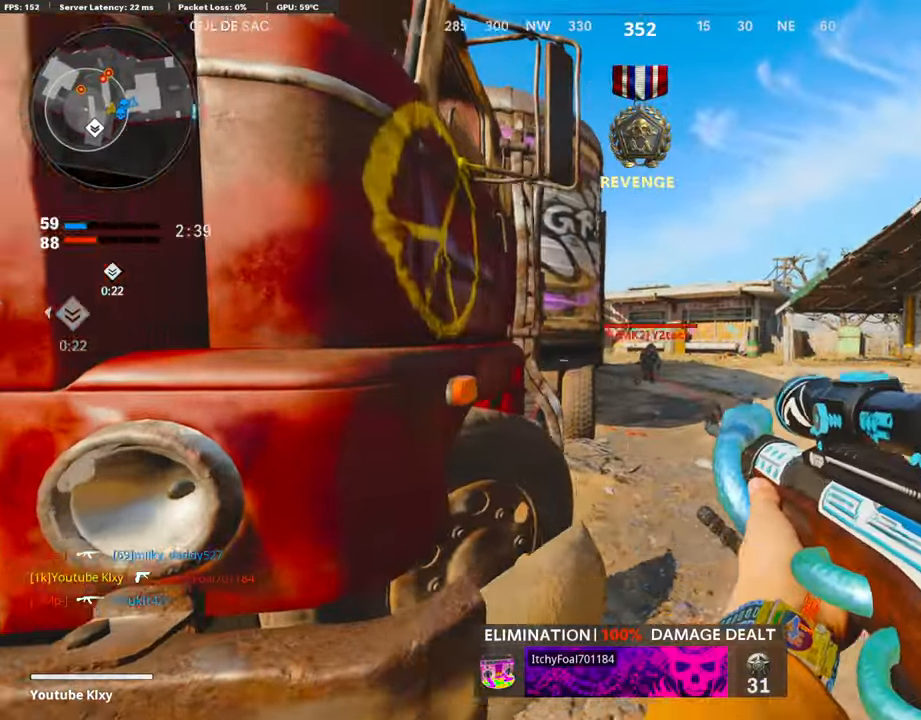
{"buttons": ["L1"], "left_stick": "right", "right_stick": "down-right", "events": [[117, "left_stick", "center"], [167, "left_stick", "left"], [386, "left_stick", "center"], [436, "left_stick", "right"], [469, "right_stick", "down-right"]]}
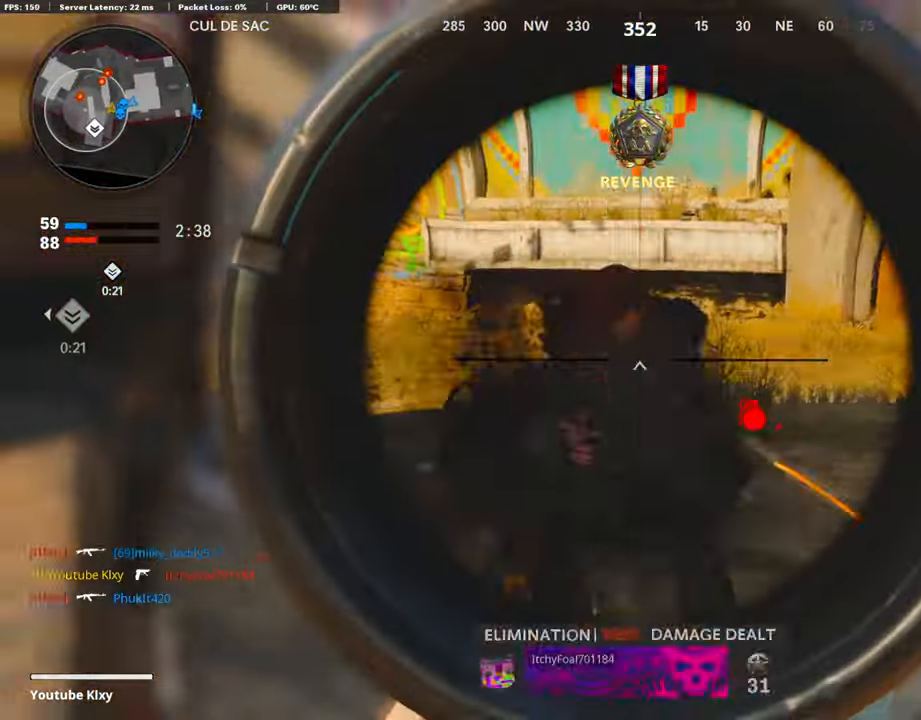
{"buttons": [], "left_stick": "up-left", "right_stick": "left", "events": [[51, "left_stick", "center"], [101, "R1", "down"], [101, "left_stick", "left"], [185, "right_stick", "center"], [269, "L1", "up"], [285, "R1", "up"], [336, "right_stick", "left"], [453, "left_stick", "up-left"]]}
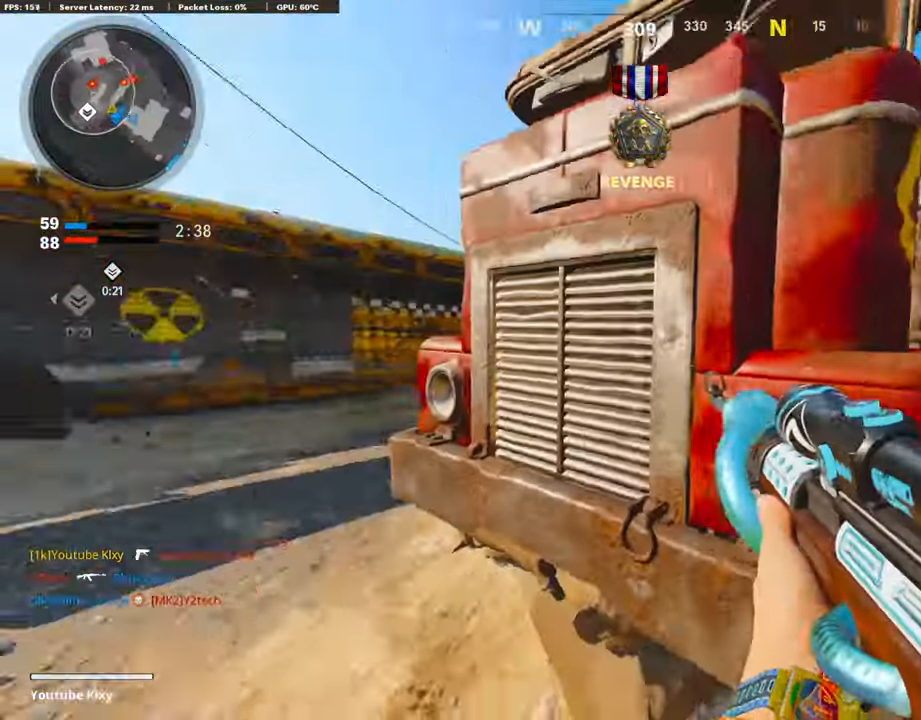
{"buttons": ["L1"], "left_stick": "right", "right_stick": "center", "events": [[16, "L3", "down"], [117, "right_stick", "right"], [251, "L3", "up"], [318, "L1", "down"], [335, "right_stick", "center"], [386, "left_stick", "center"], [436, "left_stick", "right"]]}
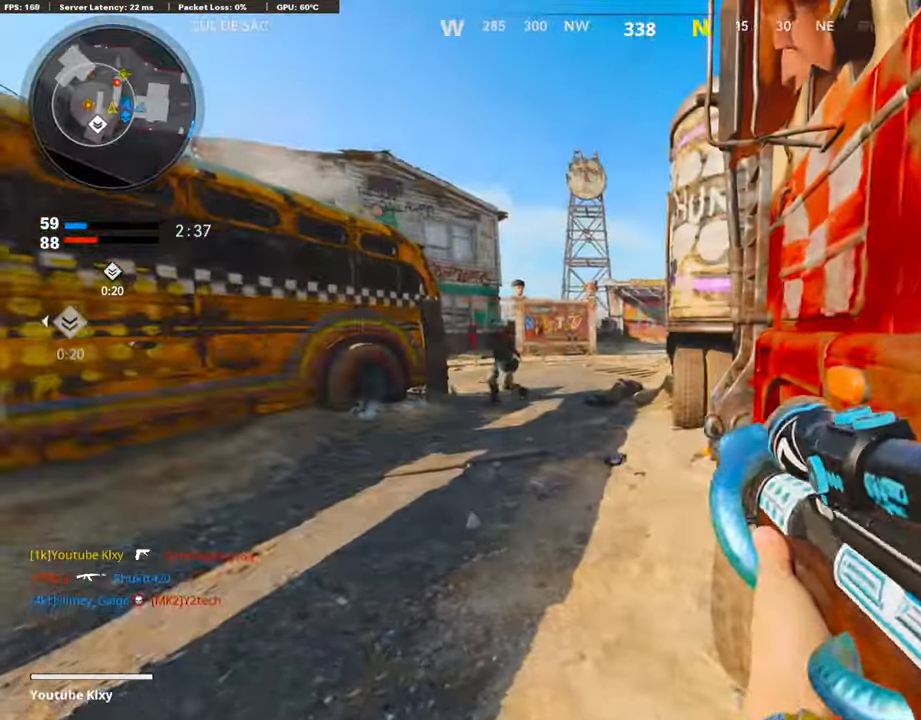
{"buttons": [], "left_stick": "right", "right_stick": "right", "events": [[34, "right_stick", "left"], [67, "left_stick", "left"], [319, "R1", "down"], [319, "right_stick", "up"], [369, "L1", "up"], [386, "right_stick", "center"], [403, "left_stick", "right"], [436, "right_stick", "right"], [453, "R1", "up"]]}
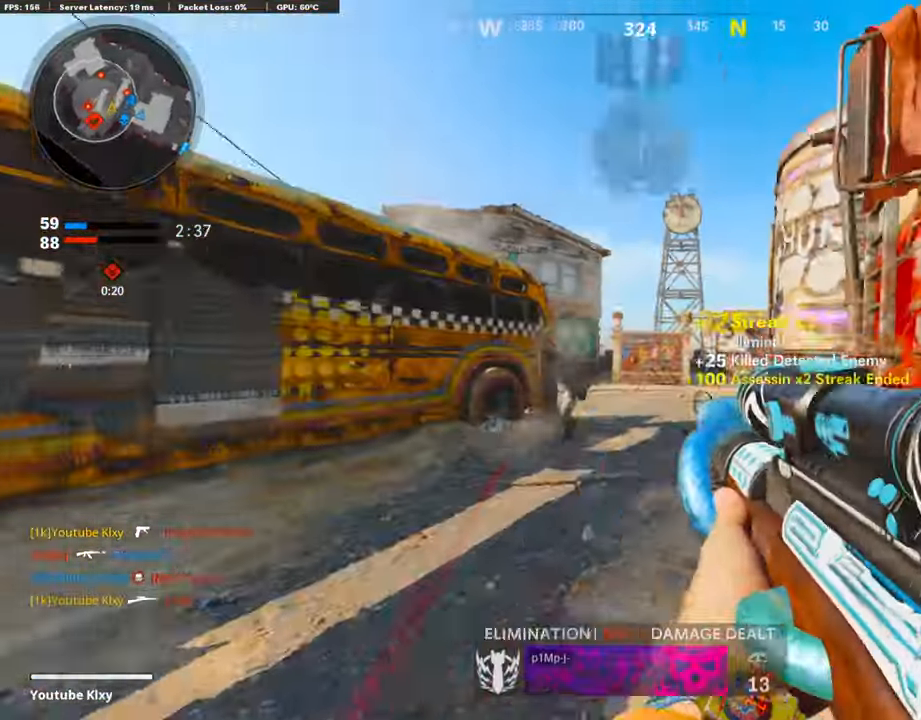
{"buttons": [], "left_stick": "up-right", "right_stick": "left", "events": [[84, "left_stick", "up-right"], [151, "L3", "down"], [168, "right_stick", "center"], [336, "right_stick", "left"], [487, "L3", "up"]]}
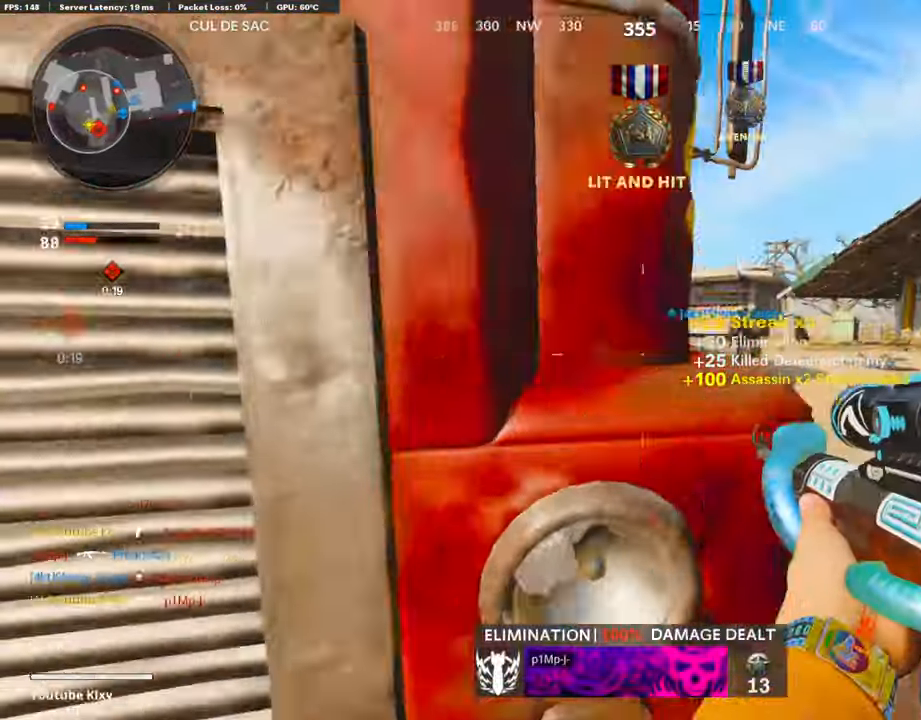
{"buttons": [], "left_stick": "left", "right_stick": "left", "events": [[33, "L1", "down"], [33, "right_stick", "center"], [67, "left_stick", "right"], [201, "left_stick", "left"], [402, "L1", "up"], [419, "right_stick", "left"]]}
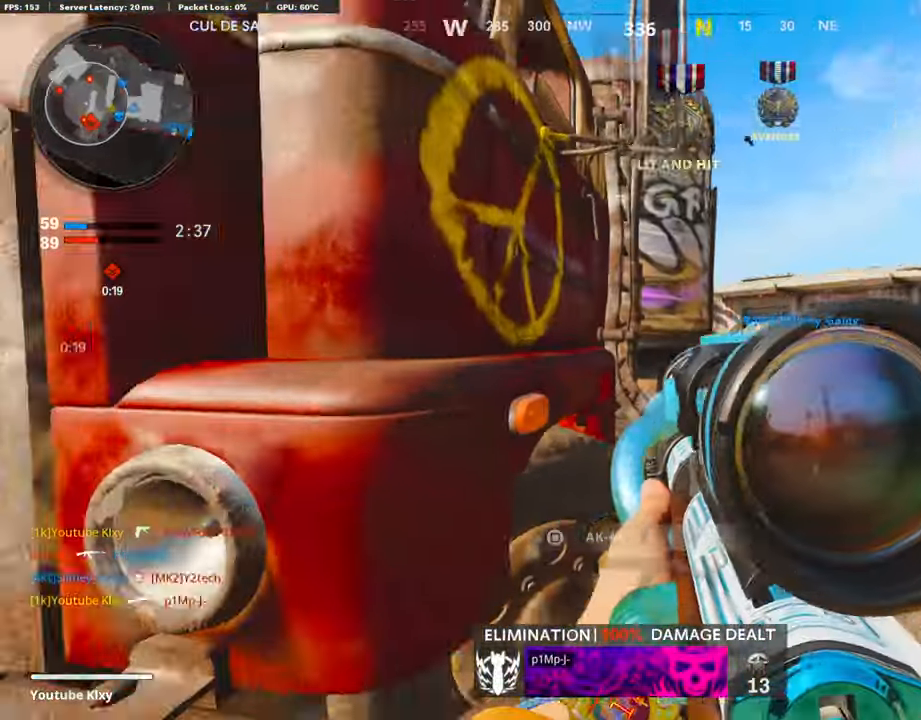
{"buttons": [], "left_stick": "up-left", "right_stick": "center", "events": [[84, "left_stick", "up-left"], [118, "L3", "down"], [218, "right_stick", "center"], [403, "L3", "up"]]}
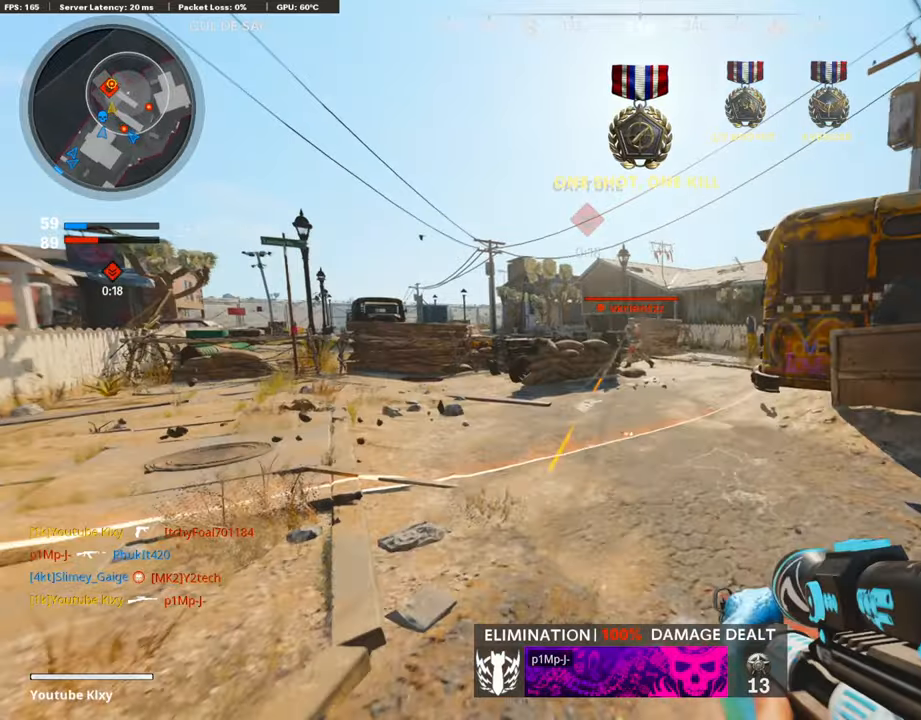
{"buttons": ["L3", "R3"], "left_stick": "up-left", "right_stick": "center", "events": [[184, "right_stick", "right"], [302, "right_stick", "center"], [335, "L3", "down"], [335, "R3", "down"]]}
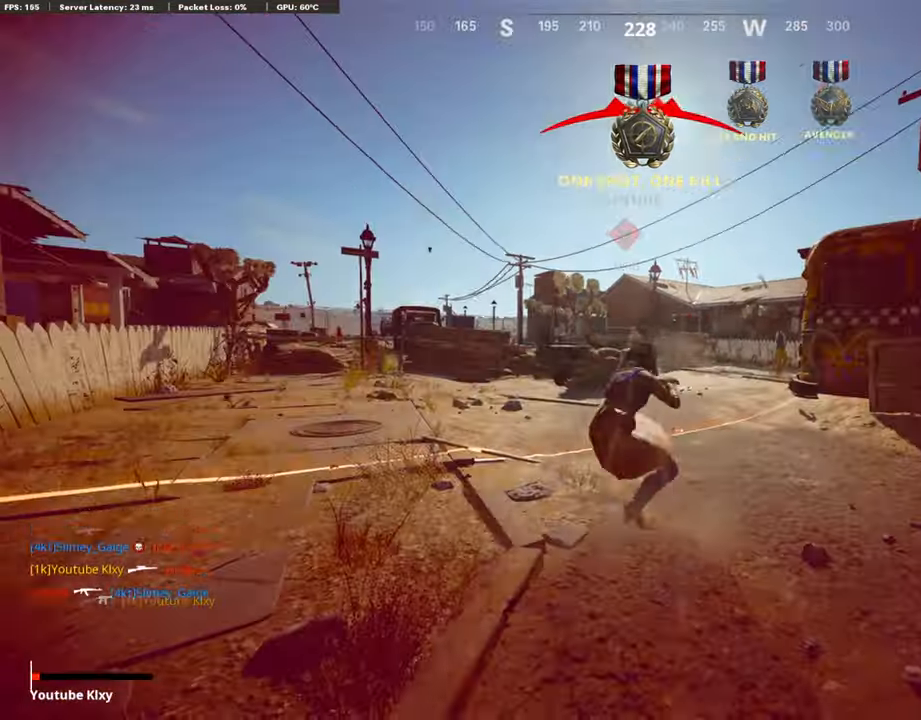
{"buttons": [], "left_stick": "center", "right_stick": "center", "events": [[67, "R3", "up"], [67, "right_stick", "left"], [101, "L3", "up"], [286, "right_stick", "center"], [302, "left_stick", "center"]]}
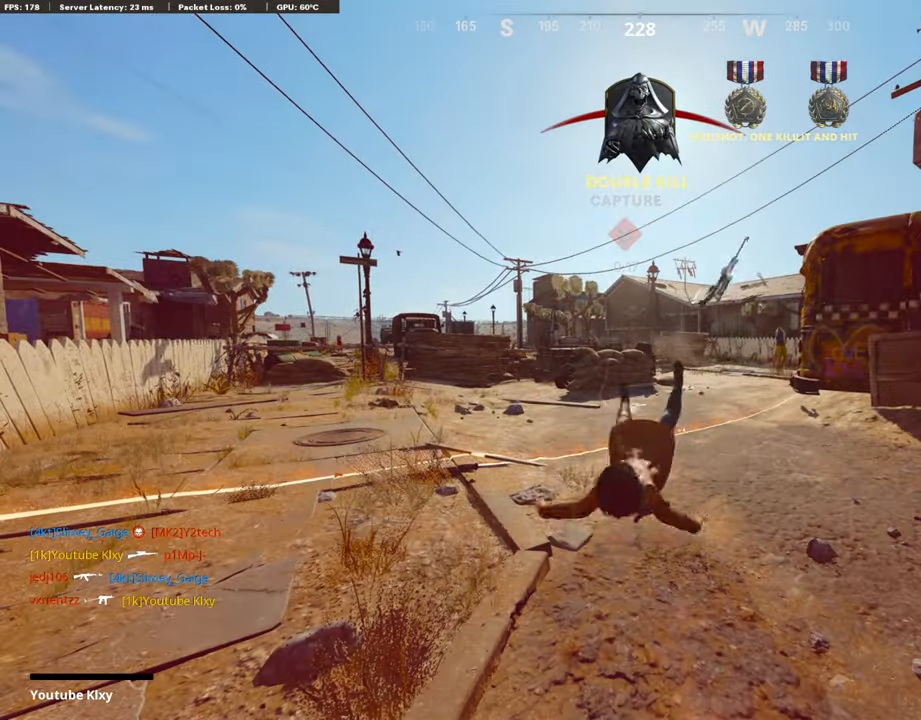
{"buttons": [], "left_stick": "center", "right_stick": "center", "events": []}
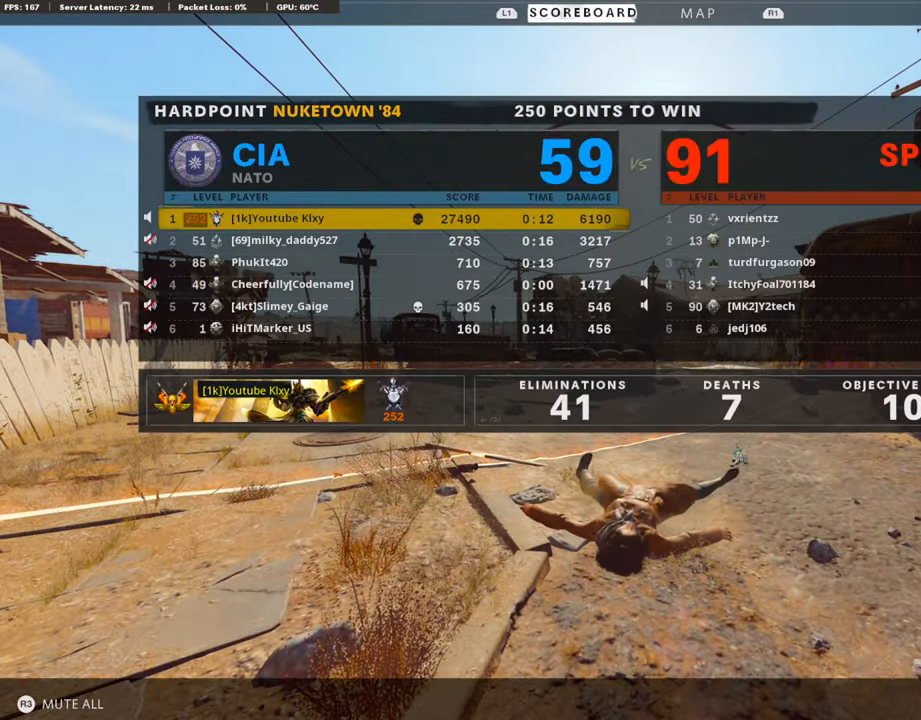
{"buttons": [], "left_stick": "center", "right_stick": "center", "events": [[302, "SQUARE", "down"], [336, "CROSS", "down"], [470, "CROSS", "up"], [470, "SQUARE", "up"]]}
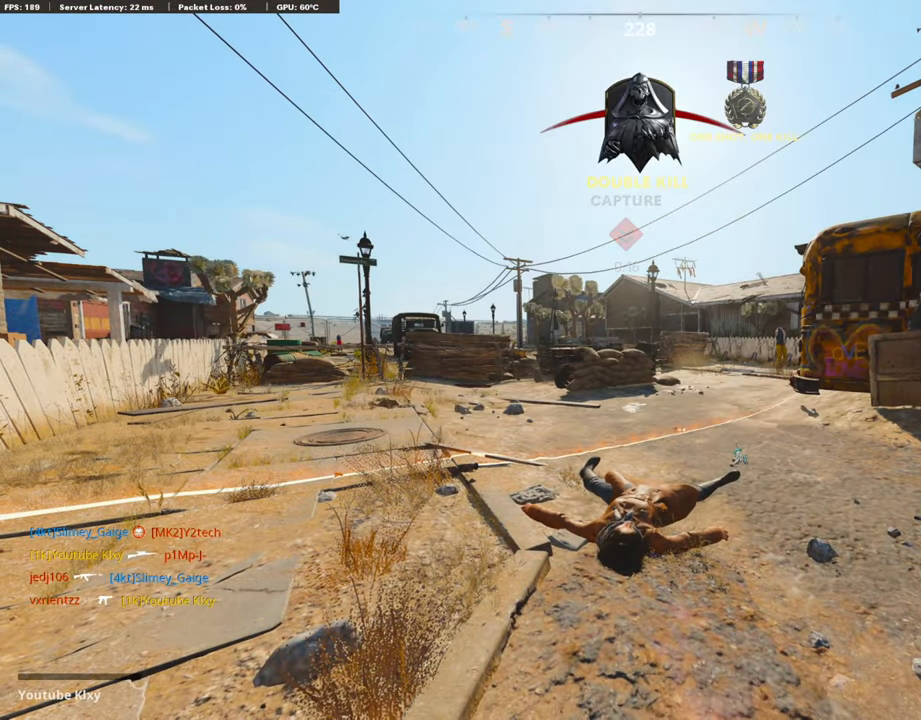
{"buttons": ["CROSS", "L3"], "left_stick": "up", "right_stick": "center", "events": [[16, "left_stick", "up"], [67, "CROSS", "down"], [83, "SQUARE", "down"], [184, "SQUARE", "up"], [218, "CROSS", "up"], [268, "L3", "down"], [318, "CROSS", "down"], [318, "SQUARE", "down"], [352, "L3", "up"], [436, "SQUARE", "up"], [453, "CROSS", "up"], [486, "L3", "down"], [503, "CROSS", "down"]]}
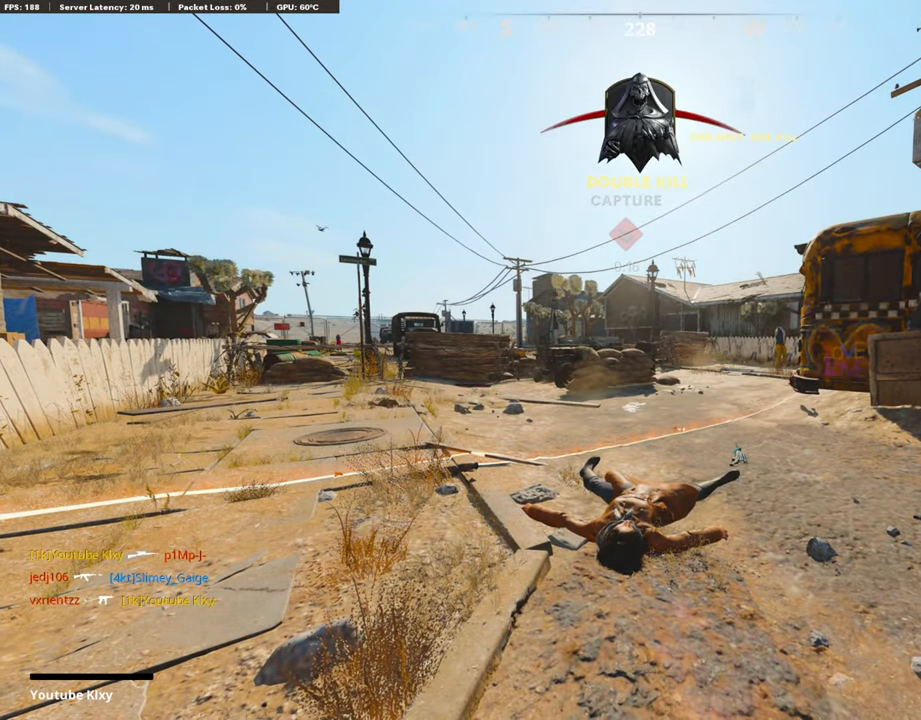
{"buttons": [], "left_stick": "up", "right_stick": "center", "events": [[17, "SQUARE", "down"], [84, "L3", "up"], [134, "CROSS", "up"], [134, "SQUARE", "up"], [168, "CROSS", "down"], [185, "L3", "down"], [185, "SQUARE", "down"], [319, "L3", "up"], [352, "CROSS", "up"], [352, "SQUARE", "up"]]}
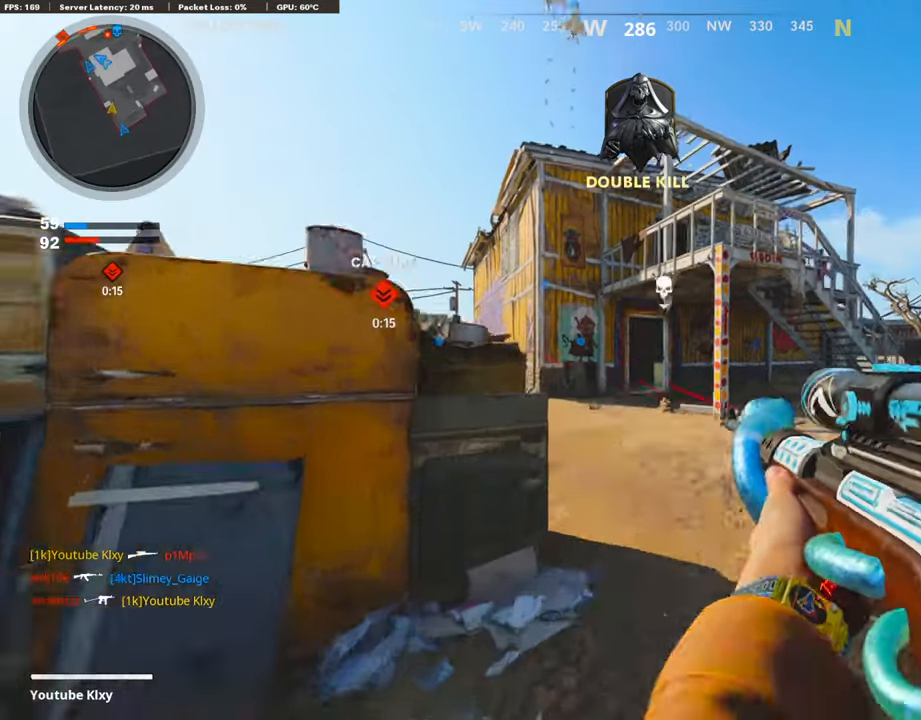
{"buttons": [], "left_stick": "up", "right_stick": "center", "events": [[101, "DPAD_RIGHT", "down"], [135, "DPAD_DOWN", "down"], [135, "right_stick", "down"], [168, "DPAD_DOWN", "up"], [202, "DPAD_RIGHT", "up"], [218, "right_stick", "center"]]}
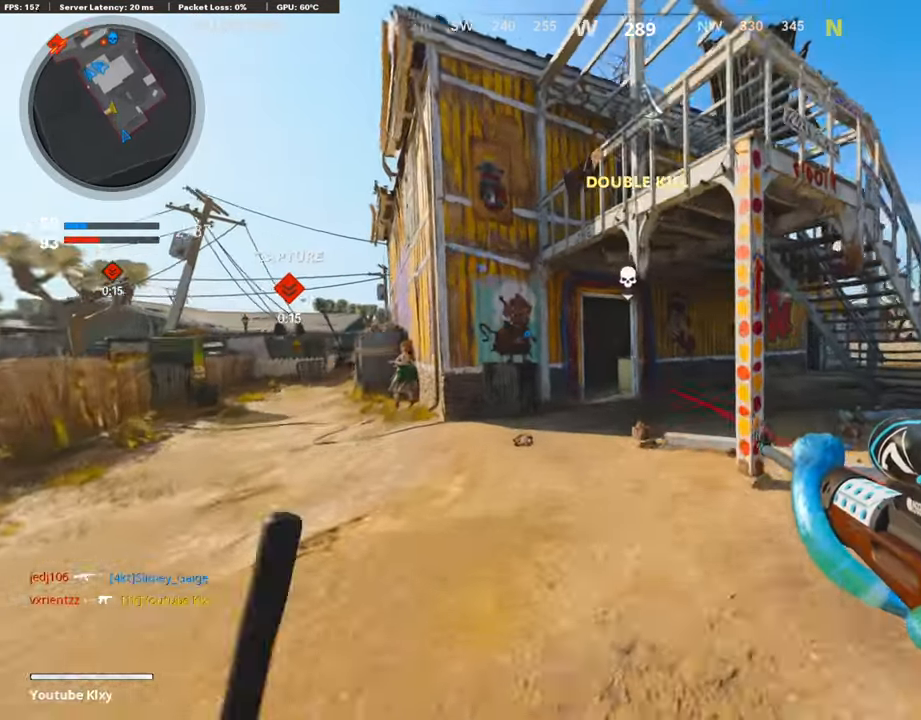
{"buttons": [], "left_stick": "up", "right_stick": "center", "events": [[302, "R3", "down"], [453, "R3", "up"]]}
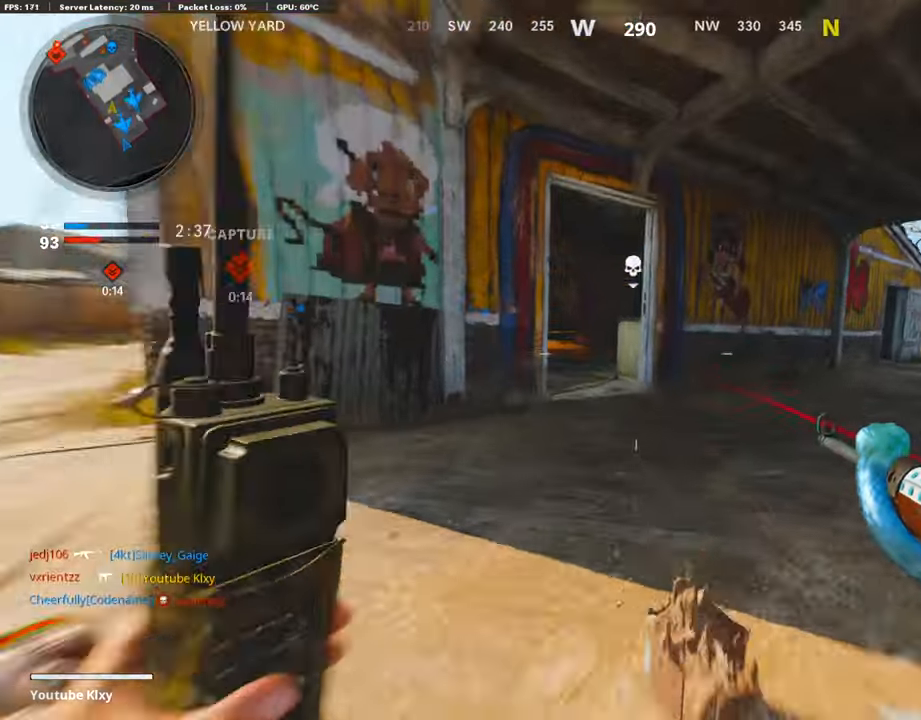
{"buttons": ["L3"], "left_stick": "up-left", "right_stick": "left", "events": [[17, "left_stick", "center"], [50, "R3", "down"], [101, "left_stick", "up-right"], [134, "L3", "down"], [168, "R3", "up"], [168, "right_stick", "down-left"], [268, "right_stick", "center"], [319, "left_stick", "up"], [453, "right_stick", "left"], [470, "left_stick", "up-left"]]}
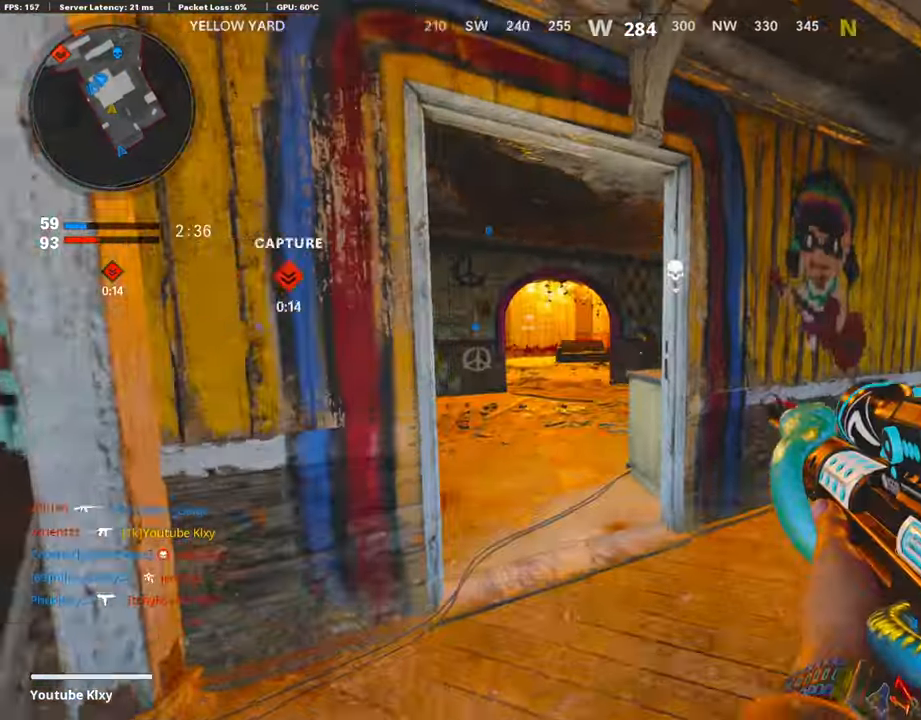
{"buttons": [], "left_stick": "up", "right_stick": "right", "events": [[50, "right_stick", "center"], [335, "L3", "up"], [385, "left_stick", "up"], [402, "right_stick", "right"]]}
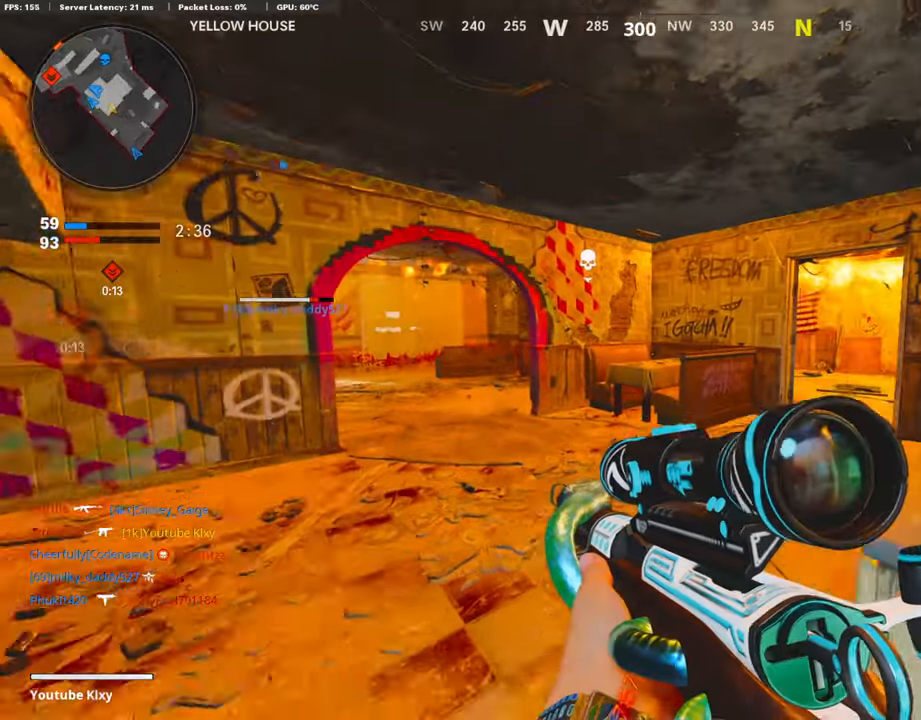
{"buttons": [], "left_stick": "up", "right_stick": "center", "events": [[34, "right_stick", "center"], [101, "right_stick", "right"], [218, "right_stick", "center"], [269, "right_stick", "left"], [470, "right_stick", "center"]]}
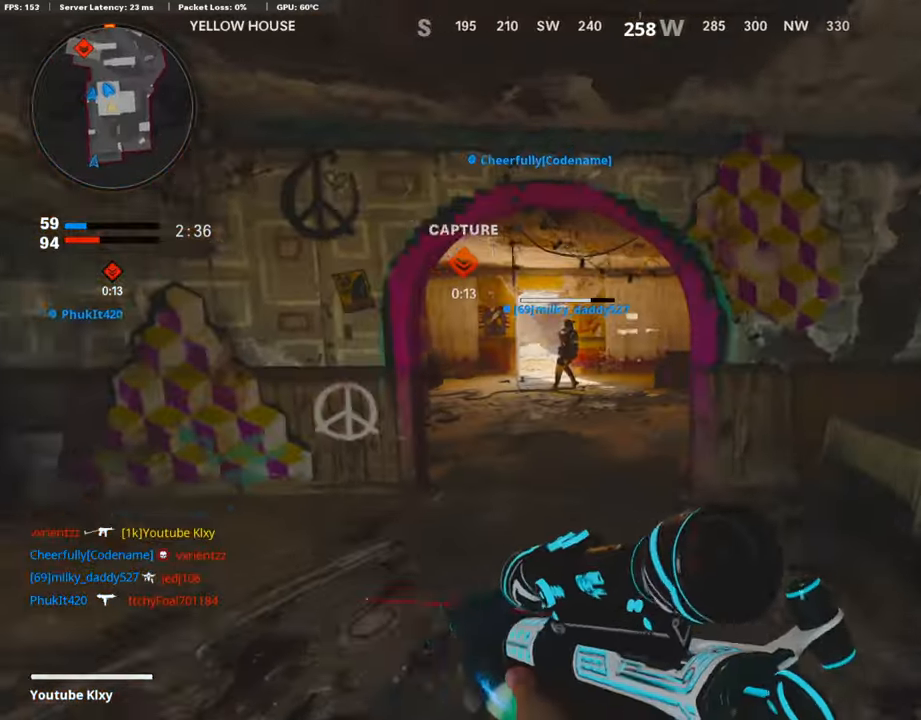
{"buttons": [], "left_stick": "up", "right_stick": "center", "events": [[67, "TRIANGLE", "down"], [167, "TRIANGLE", "up"], [352, "right_stick", "left"], [469, "right_stick", "center"]]}
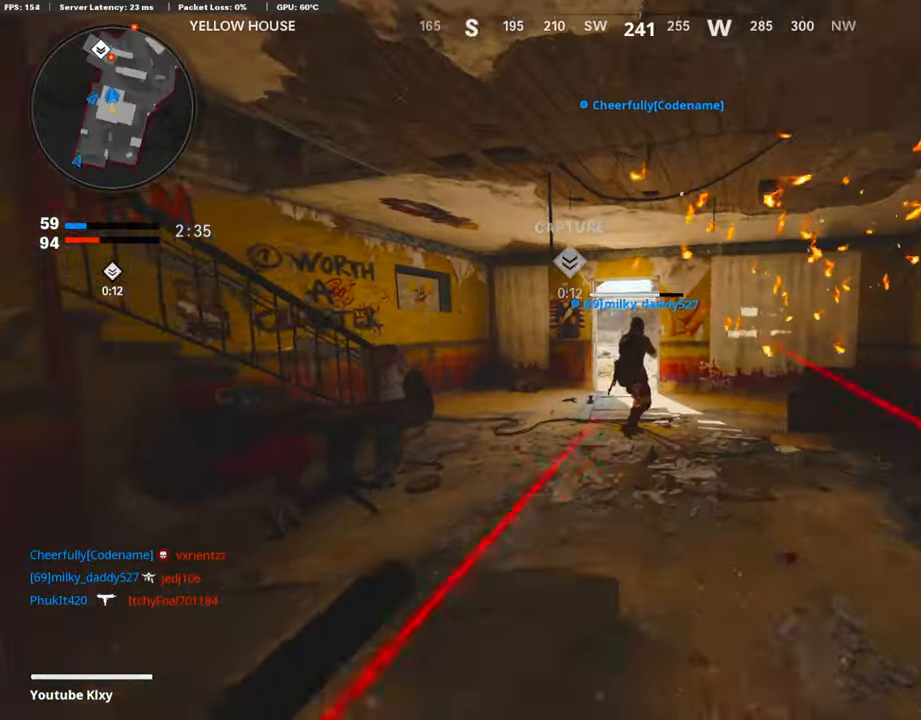
{"buttons": ["R2", "R3"], "left_stick": "up", "right_stick": "center", "events": [[50, "CROSS", "down"], [168, "CROSS", "up"], [218, "R2", "down"], [319, "R3", "down"]]}
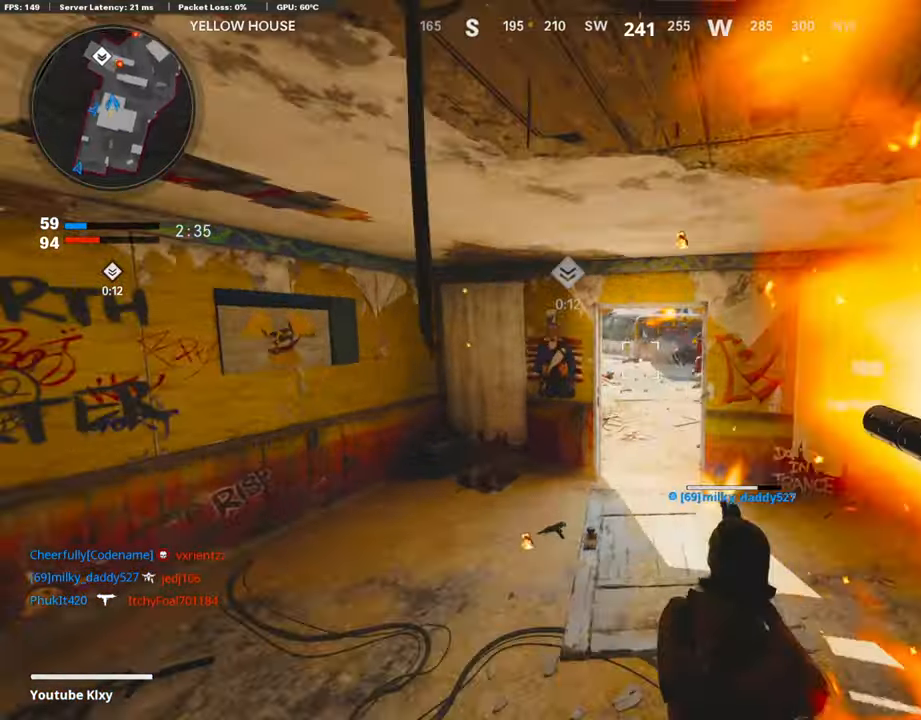
{"buttons": ["R2"], "left_stick": "up", "right_stick": "up", "events": [[34, "right_stick", "up"], [269, "R3", "up"]]}
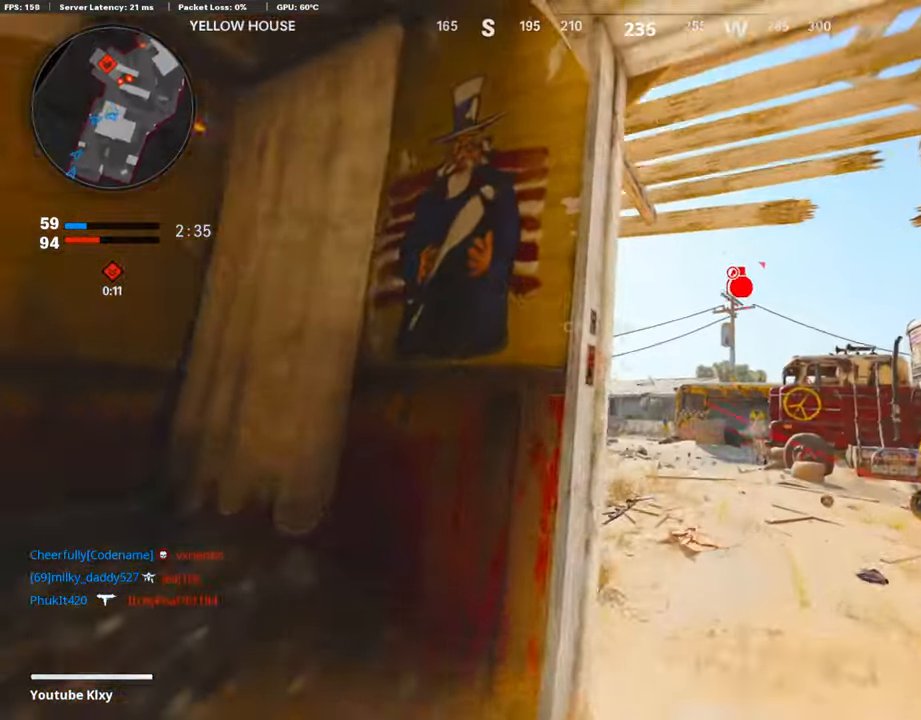
{"buttons": [], "left_stick": "up", "right_stick": "center", "events": [[67, "CROSS", "down"], [67, "R2", "up"], [67, "right_stick", "center"], [184, "CROSS", "up"], [319, "L3", "down"], [486, "L3", "up"]]}
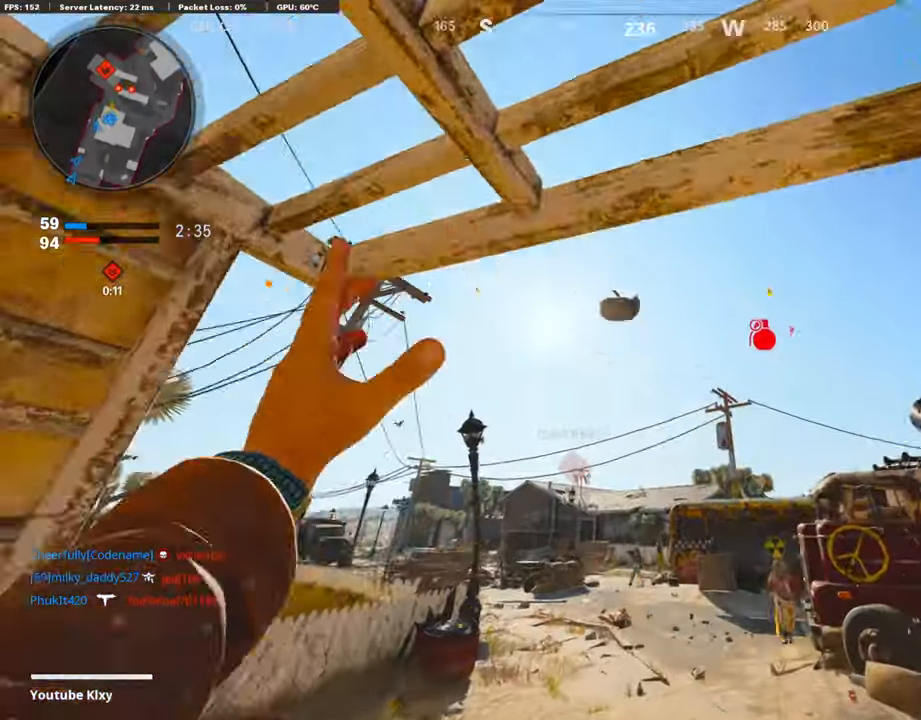
{"buttons": ["CROSS", "R2", "L3"], "left_stick": "up", "right_stick": "center", "events": [[135, "right_stick", "down-right"], [218, "R2", "down"], [269, "L3", "down"], [353, "L3", "up"], [353, "right_stick", "center"], [386, "R2", "up"], [453, "L3", "down"], [453, "R2", "down"], [470, "CROSS", "down"]]}
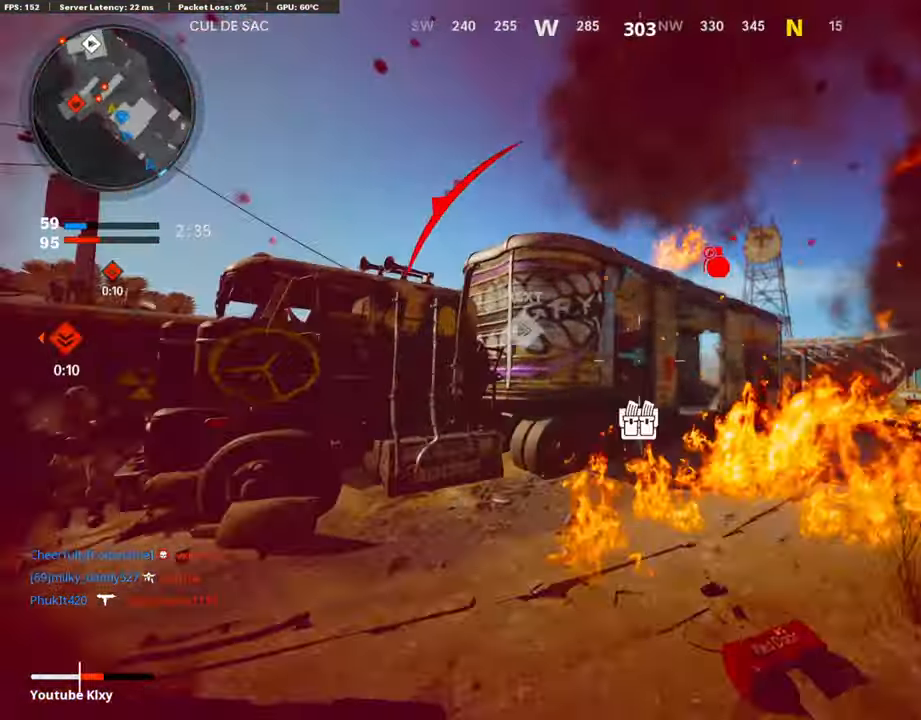
{"buttons": ["R3"], "left_stick": "up", "right_stick": "up", "events": [[67, "L3", "up"], [100, "CROSS", "up"], [117, "R2", "up"], [117, "right_stick", "down-left"], [335, "right_stick", "center"], [436, "R3", "down"], [486, "right_stick", "up"]]}
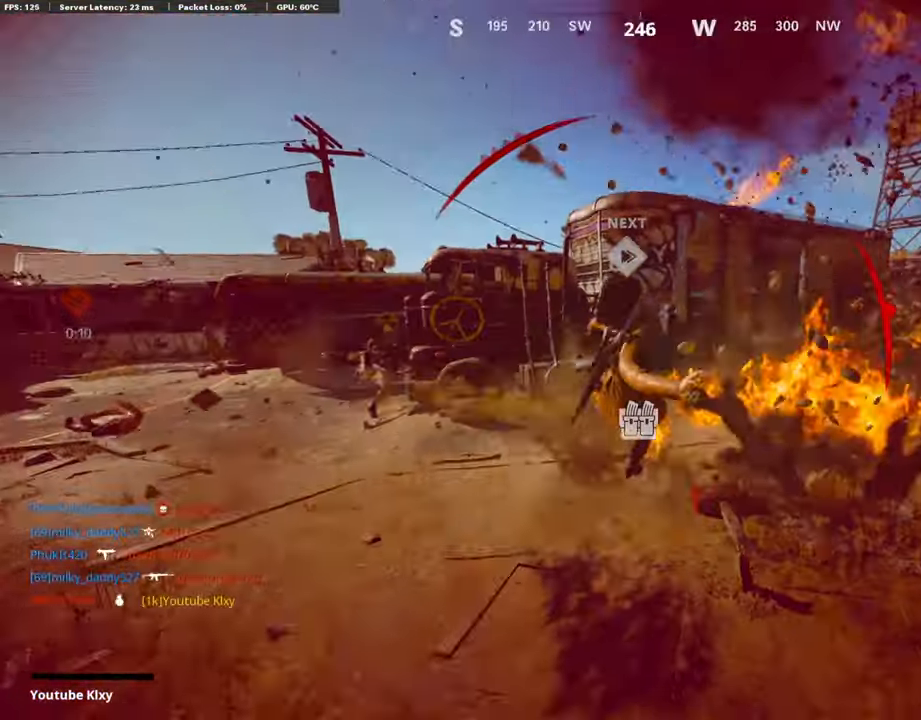
{"buttons": [], "left_stick": "center", "right_stick": "center", "events": [[50, "right_stick", "center"], [134, "R3", "up"], [218, "left_stick", "center"], [235, "right_stick", "up"], [268, "R3", "down"], [386, "R3", "up"], [436, "right_stick", "center"]]}
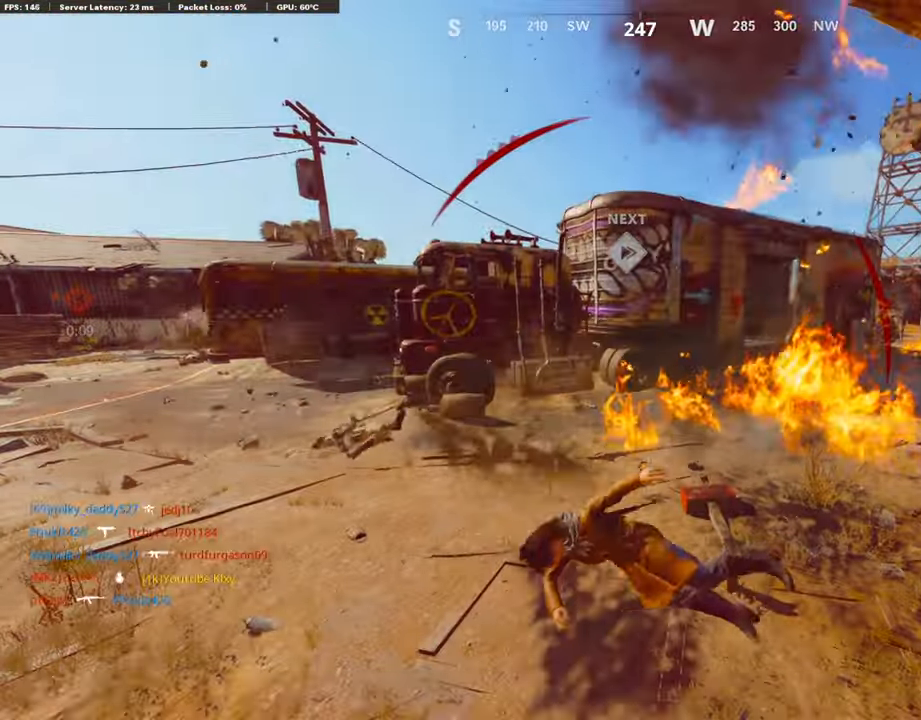
{"buttons": [], "left_stick": "center", "right_stick": "center", "events": []}
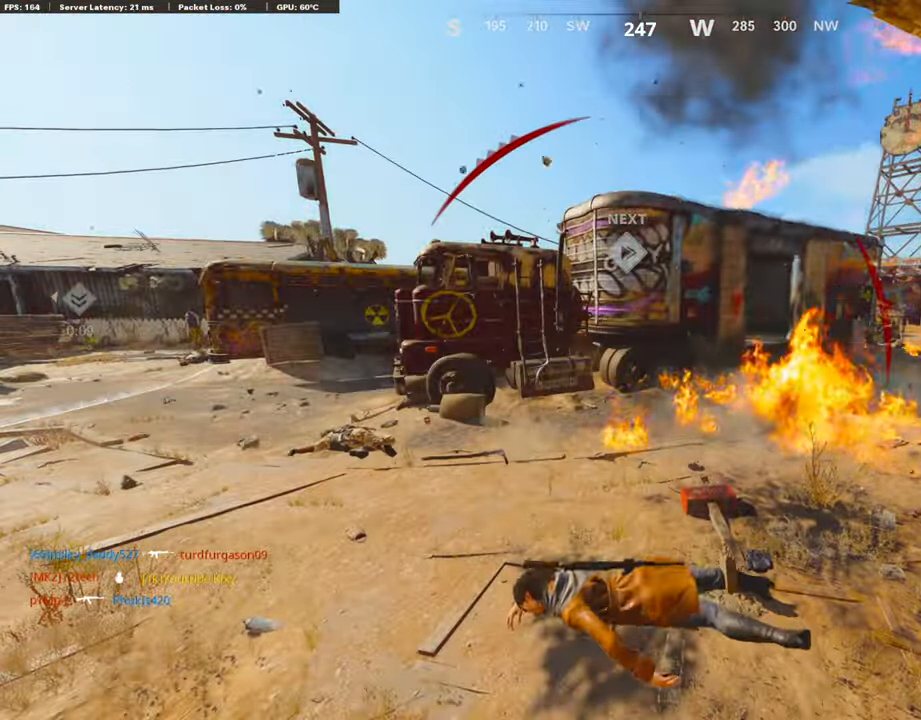
{"buttons": ["CROSS", "SQUARE"], "left_stick": "center", "right_stick": "center", "events": [[470, "SQUARE", "down"], [487, "CROSS", "down"]]}